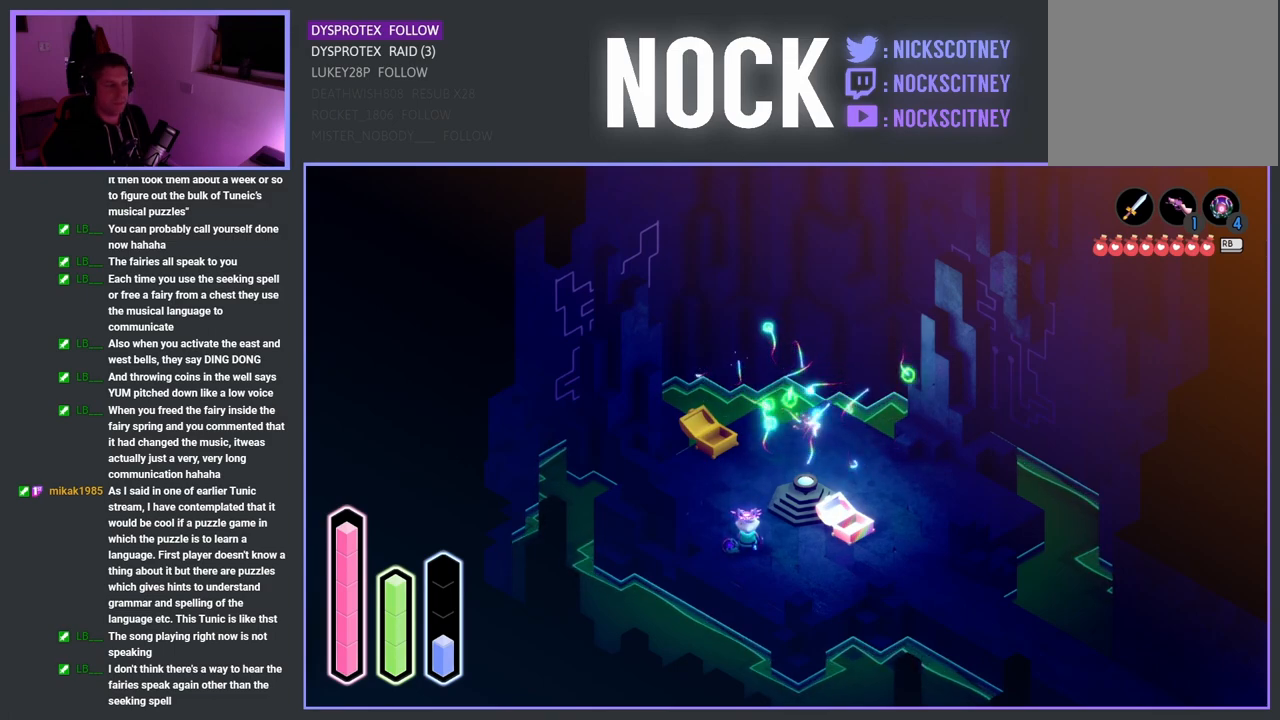
Gameplay with a controller (PlayStation layout); each line is a JSON object with the inputs held at the frame after it. "events" lists button and stick changes between this image and that frame as [ms after this image, input, new state], when the widget could be followed in between.
{"buttons": [], "left_stick": "right", "right_stick": "center", "events": [[450, "left_stick", "right"]]}
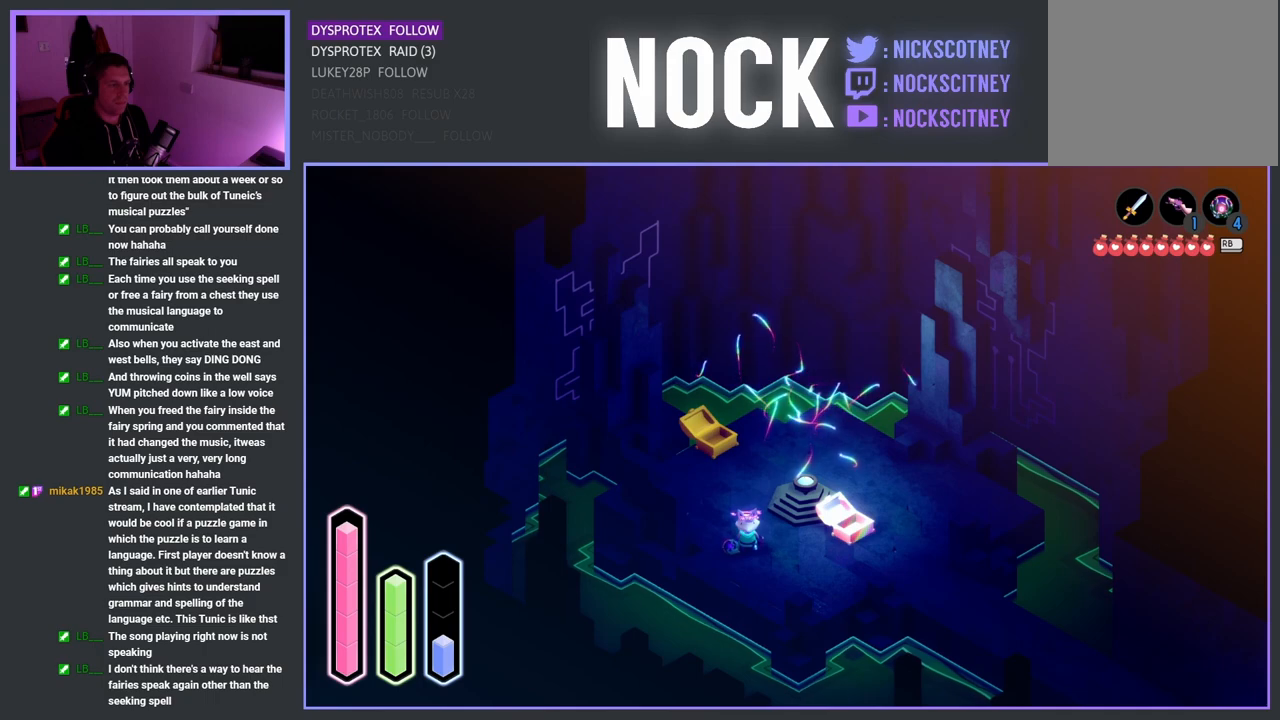
{"buttons": [], "left_stick": "right", "right_stick": "center", "events": []}
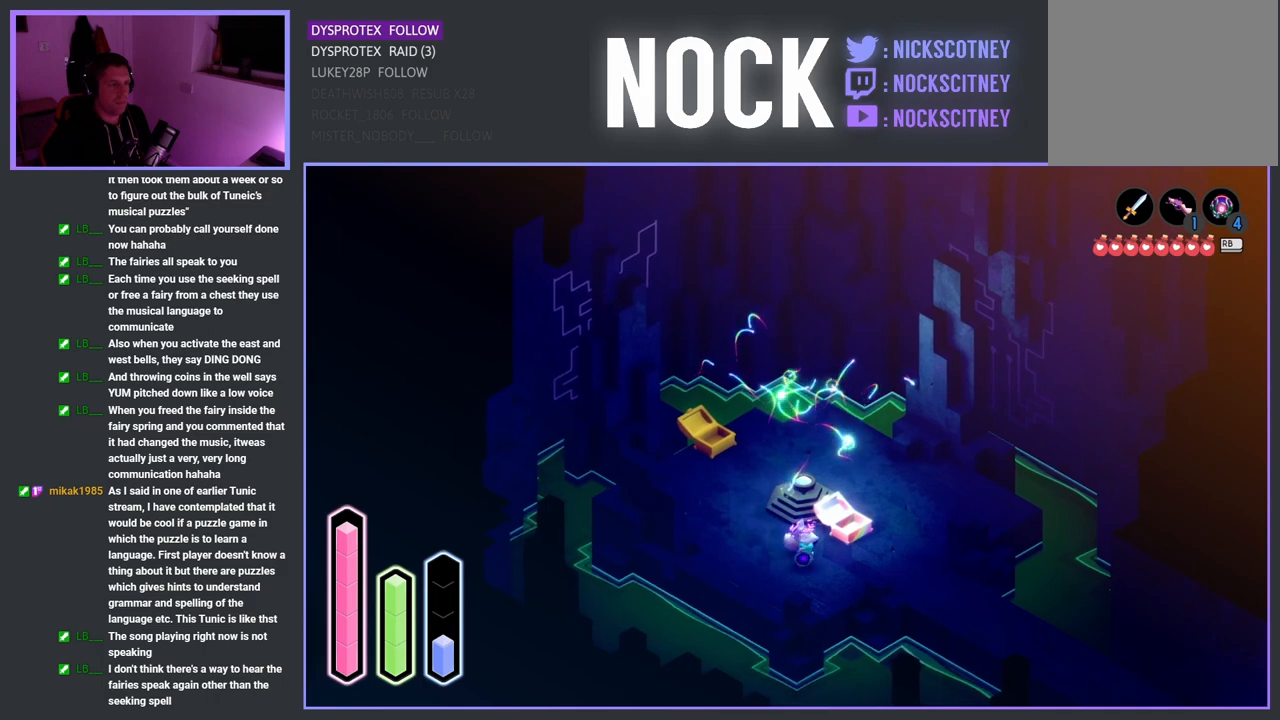
{"buttons": [], "left_stick": "up-left", "right_stick": "center", "events": [[117, "left_stick", "up"], [167, "left_stick", "up-left"]]}
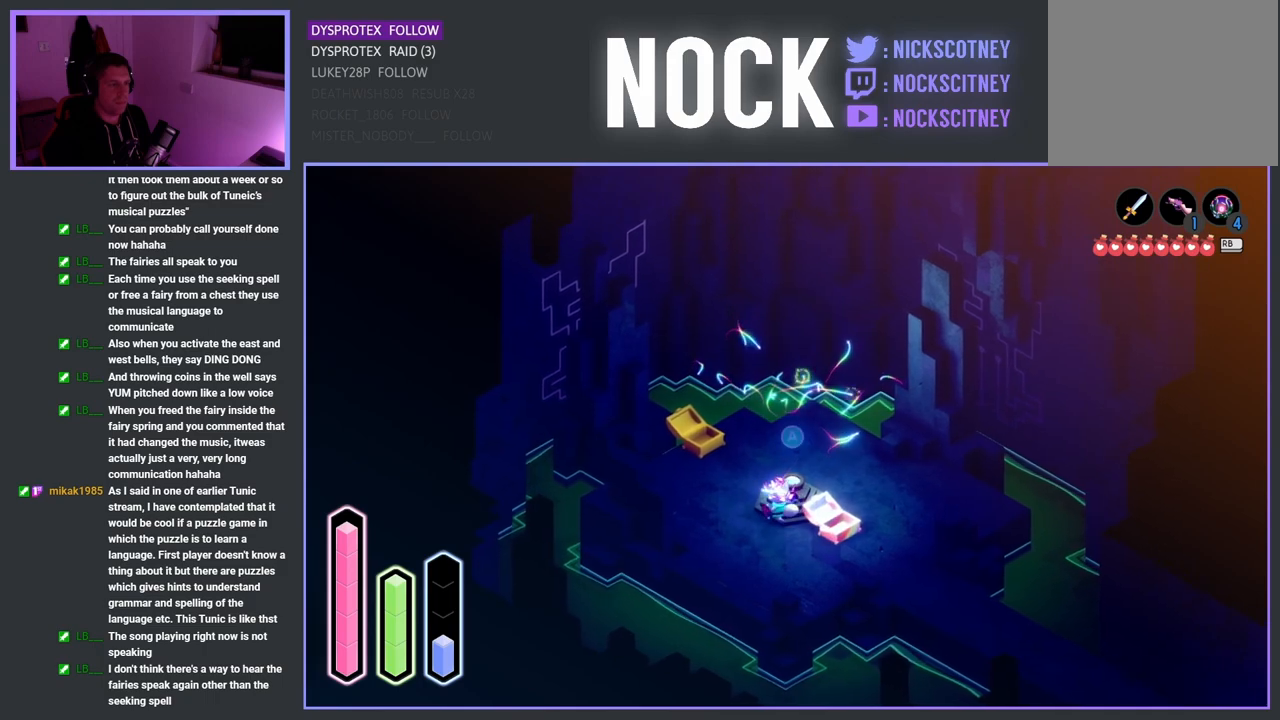
{"buttons": [], "left_stick": "up-right", "right_stick": "center", "events": [[333, "left_stick", "up-right"]]}
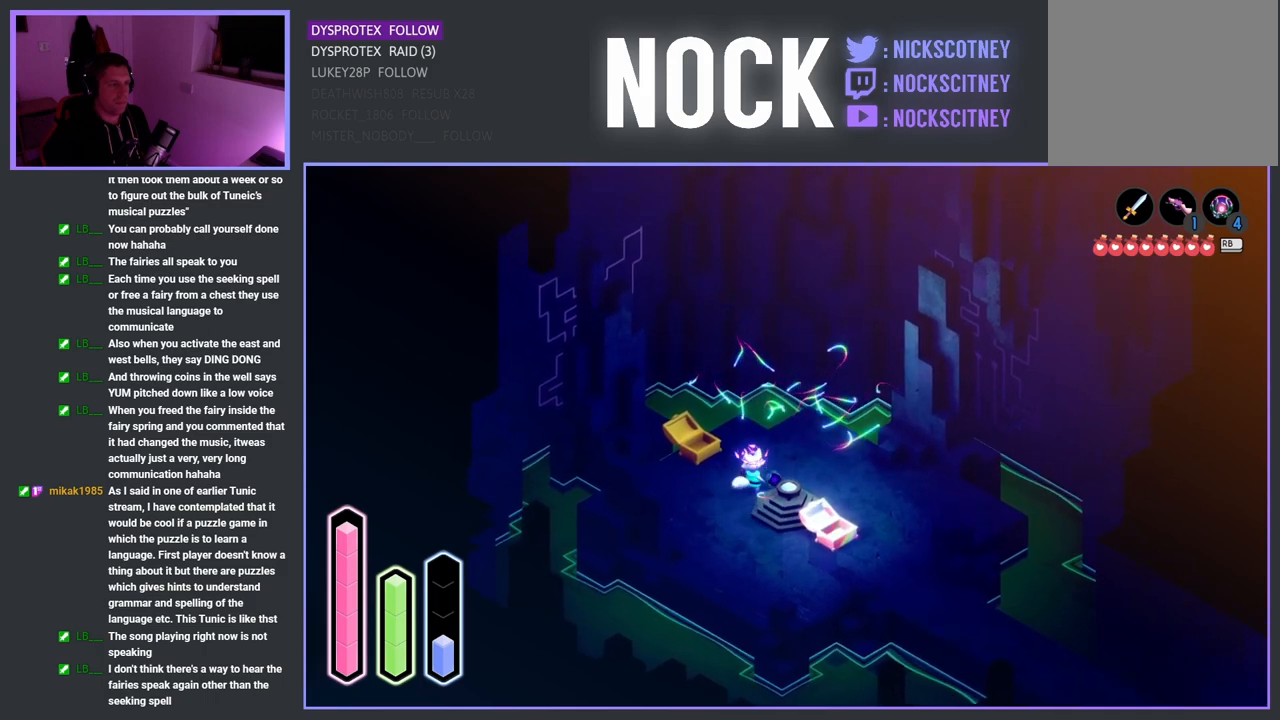
{"buttons": [], "left_stick": "center", "right_stick": "center", "events": [[350, "left_stick", "center"]]}
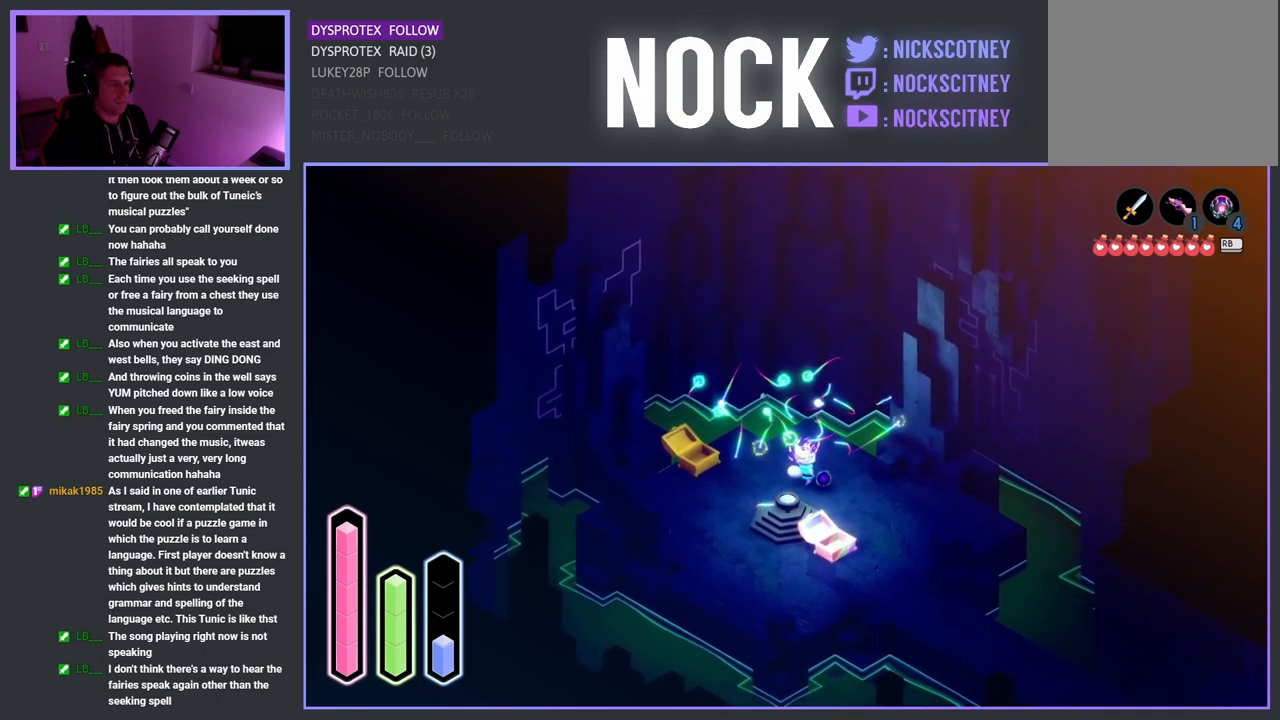
{"buttons": [], "left_stick": "center", "right_stick": "center", "events": []}
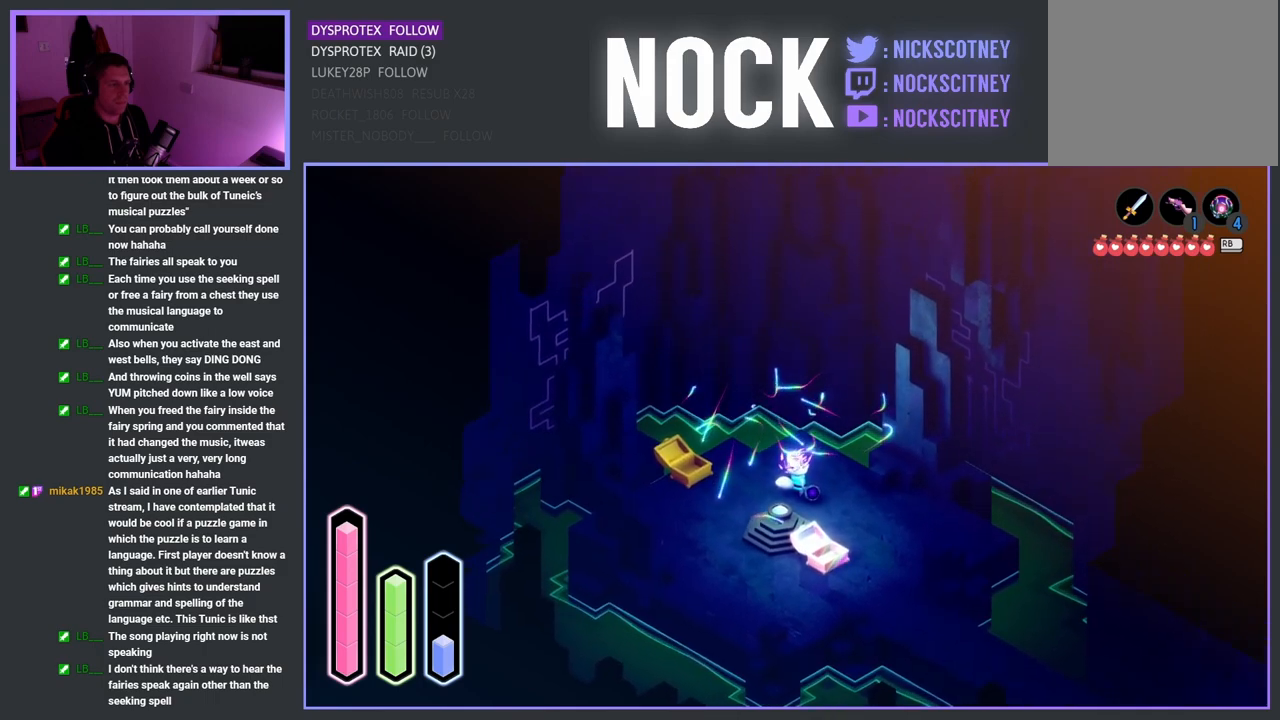
{"buttons": [], "left_stick": "left", "right_stick": "center", "events": [[350, "left_stick", "left"]]}
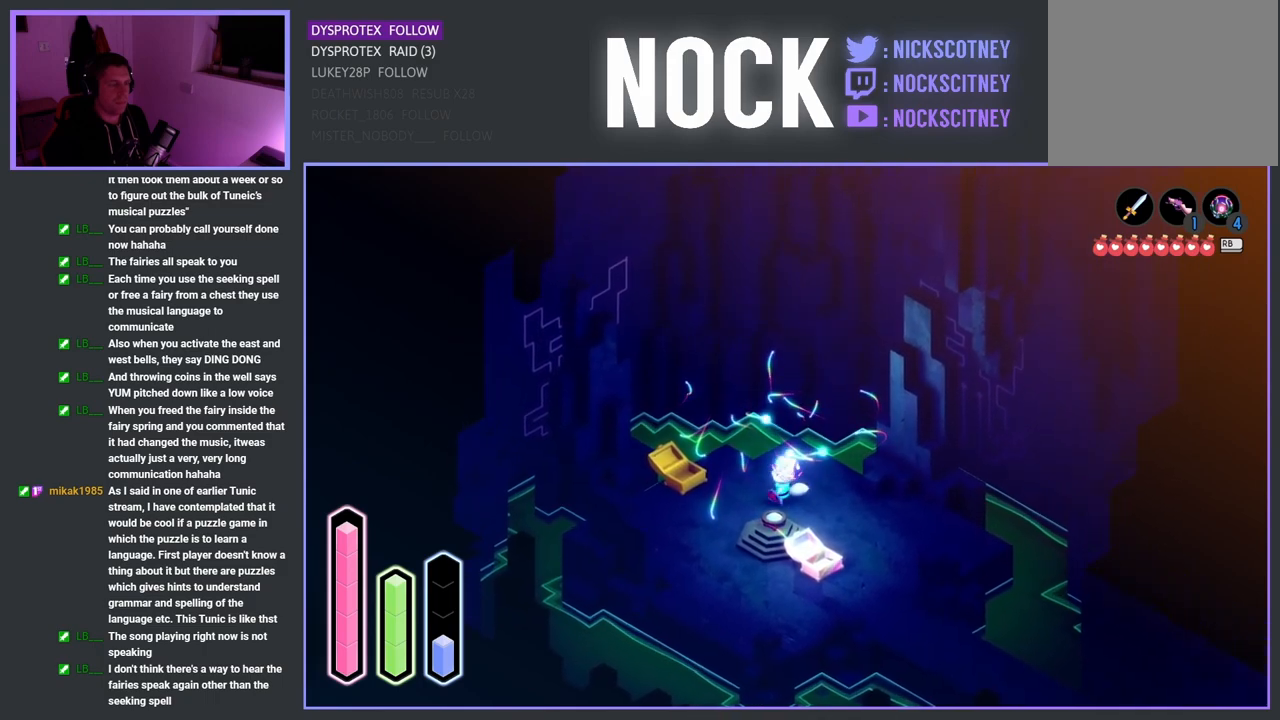
{"buttons": [], "left_stick": "center", "right_stick": "center", "events": [[33, "left_stick", "center"]]}
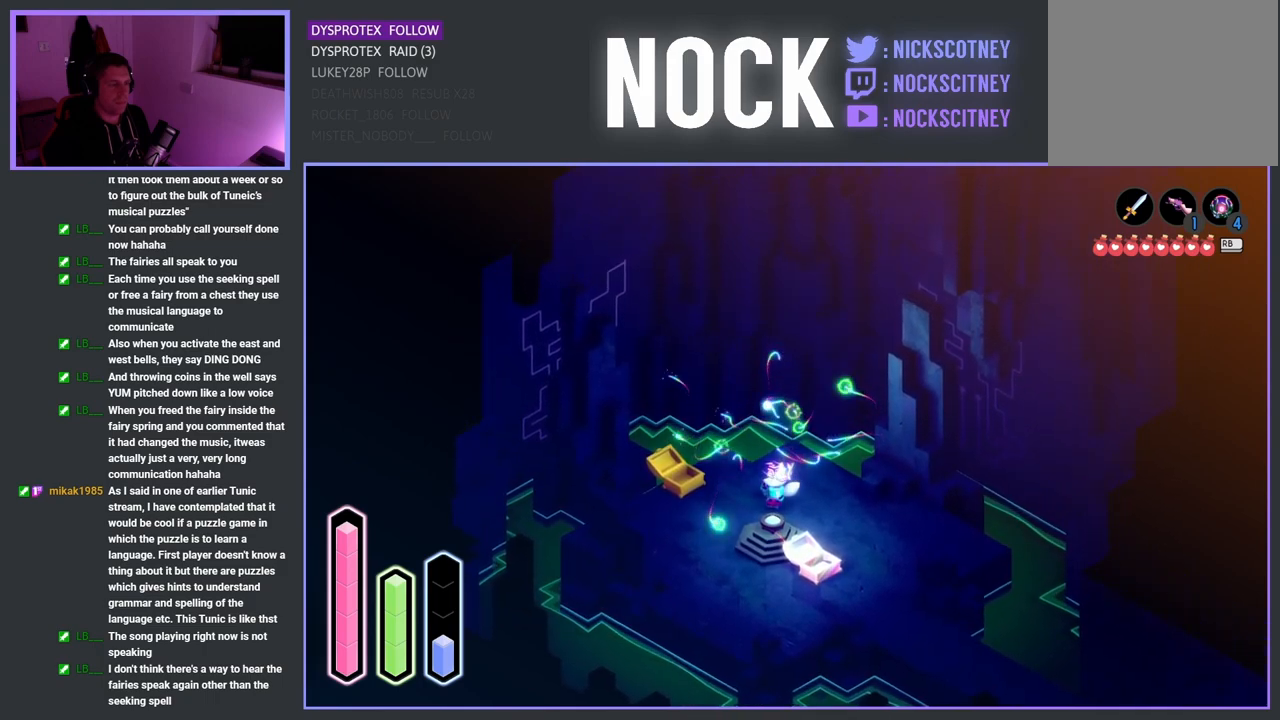
{"buttons": [], "left_stick": "center", "right_stick": "center", "events": []}
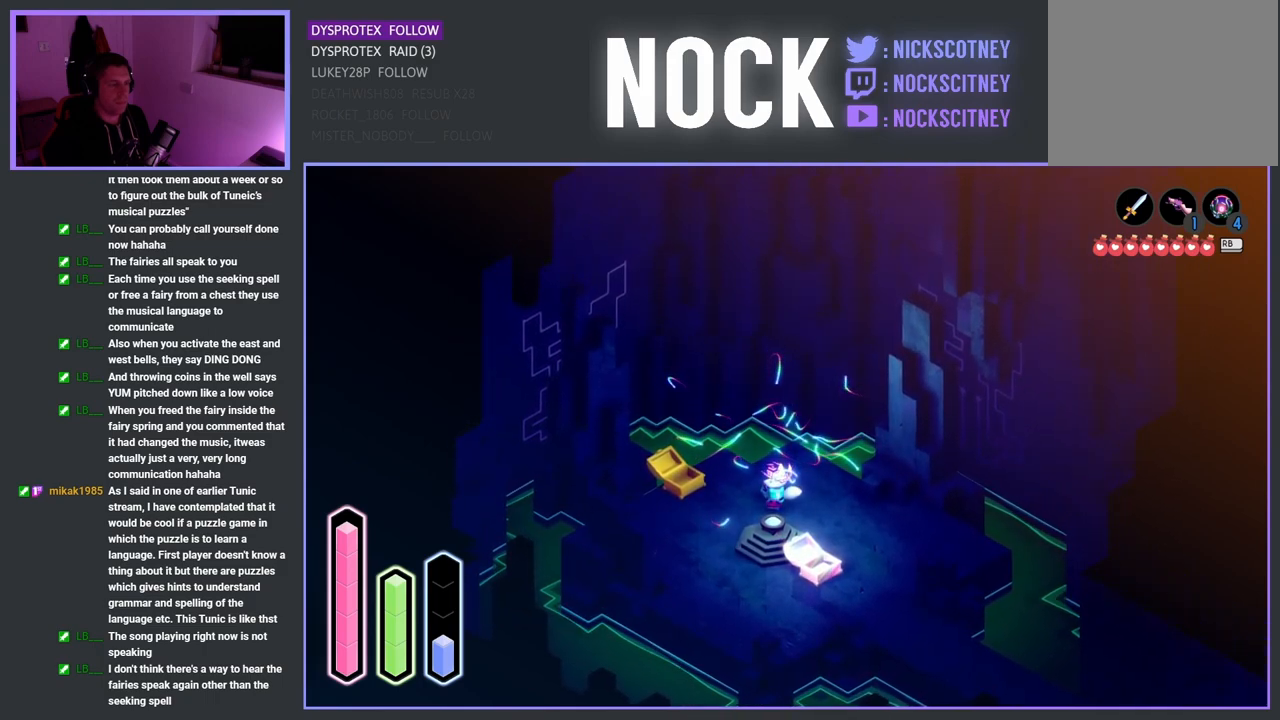
{"buttons": [], "left_stick": "center", "right_stick": "center", "events": []}
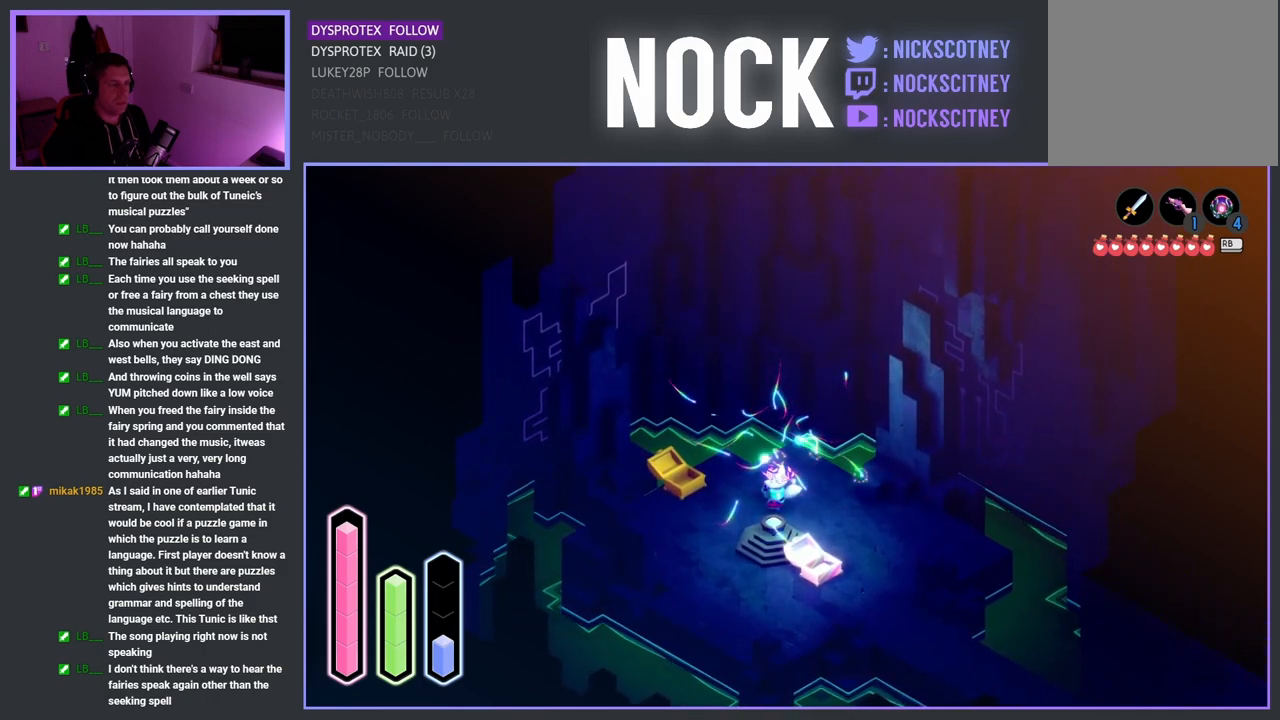
{"buttons": ["START"], "left_stick": "center", "right_stick": "center", "events": [[317, "START", "down"]]}
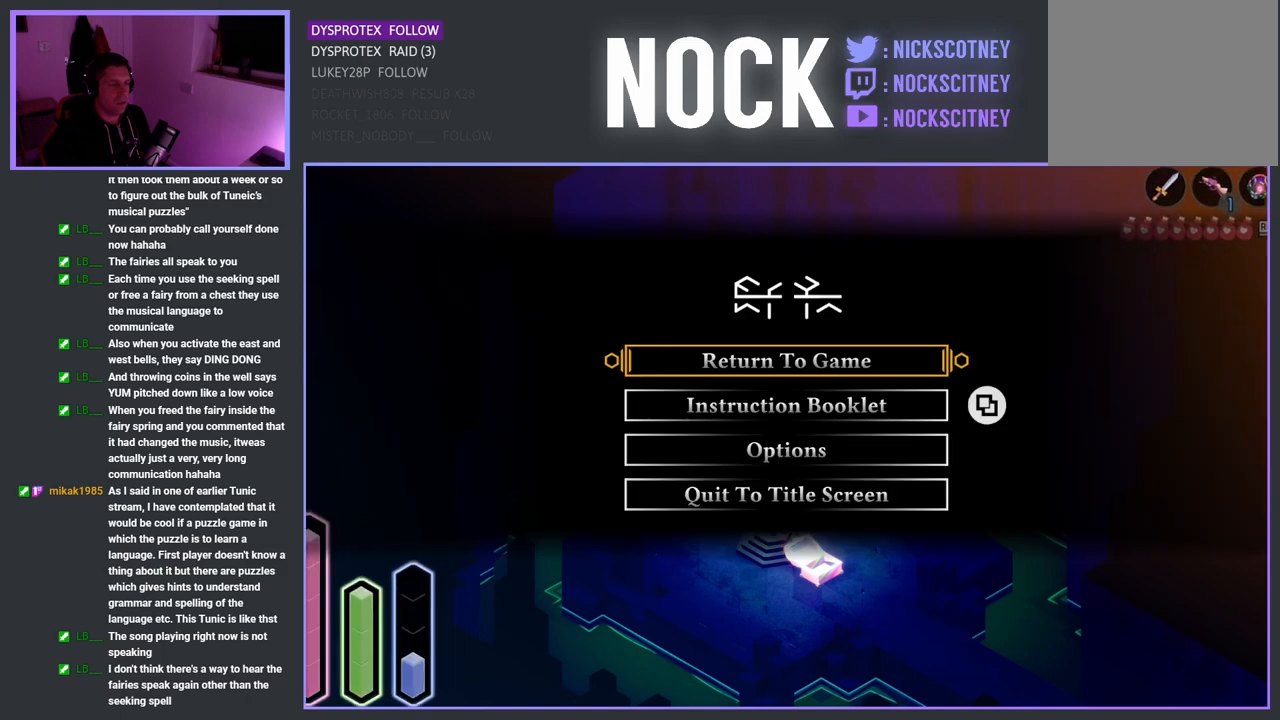
{"buttons": [], "left_stick": "center", "right_stick": "center", "events": [[17, "START", "up"], [367, "DPAD_DOWN", "down"], [450, "DPAD_DOWN", "up"]]}
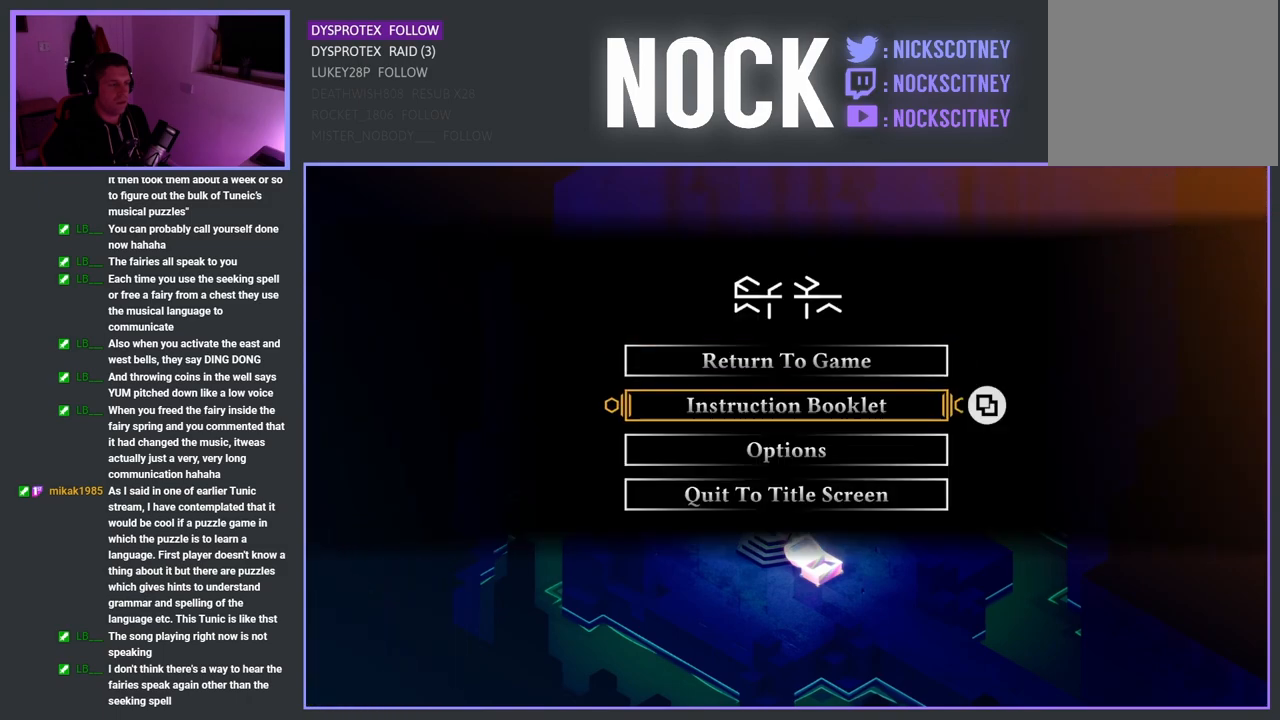
{"buttons": [], "left_stick": "center", "right_stick": "center", "events": [[67, "DPAD_DOWN", "down"], [183, "DPAD_DOWN", "up"], [233, "CROSS", "down"], [367, "CROSS", "up"]]}
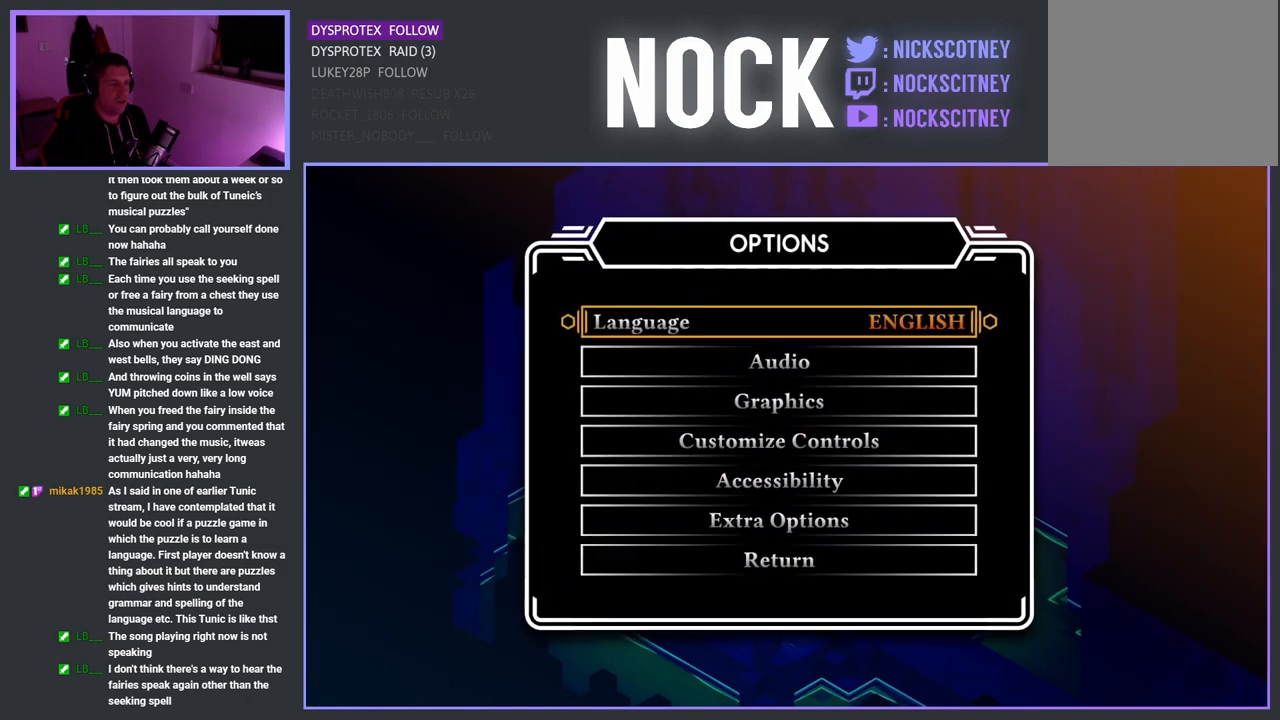
{"buttons": [], "left_stick": "center", "right_stick": "center", "events": [[317, "DPAD_DOWN", "down"], [417, "DPAD_DOWN", "up"]]}
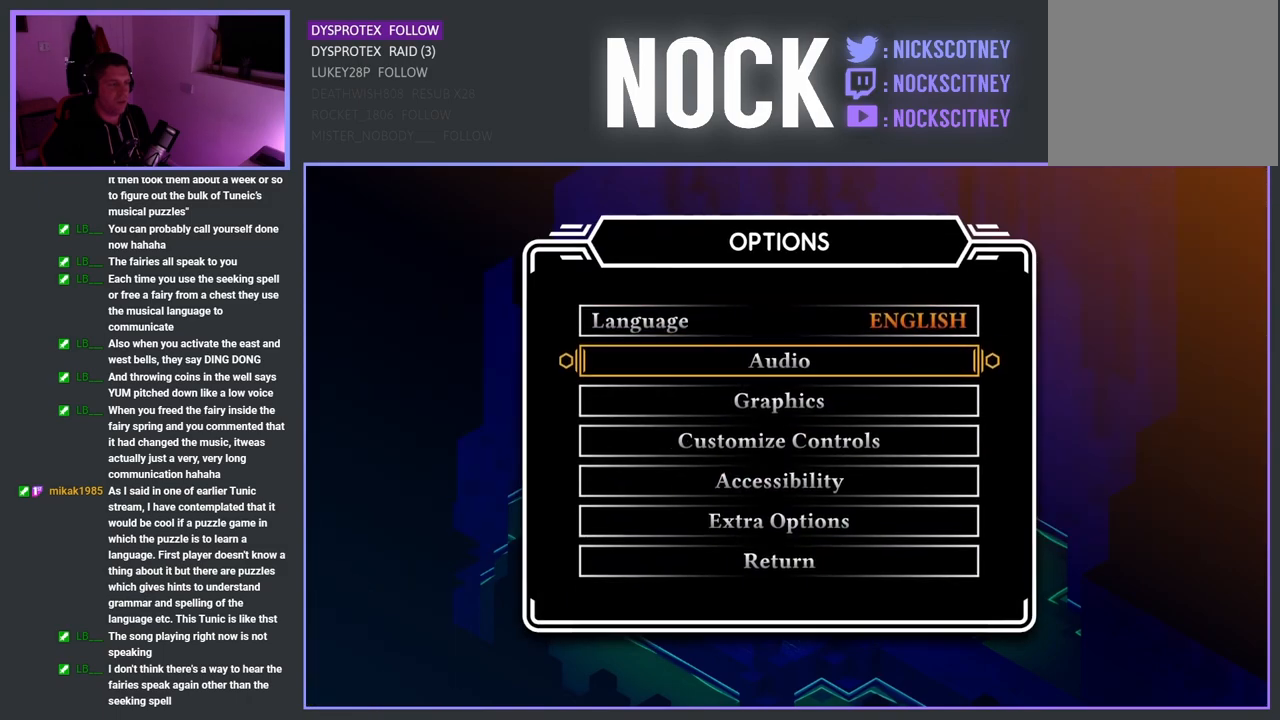
{"buttons": [], "left_stick": "center", "right_stick": "center", "events": [[50, "CROSS", "down"], [200, "CROSS", "up"]]}
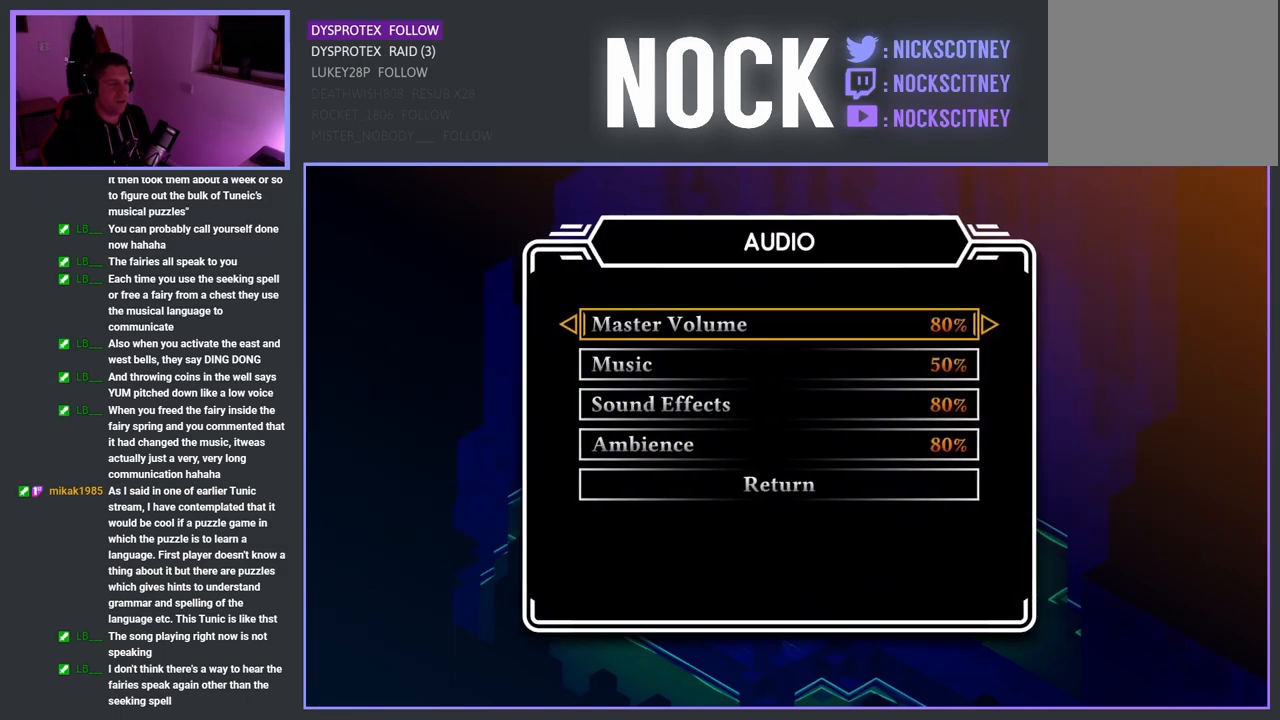
{"buttons": ["DPAD_LEFT"], "left_stick": "center", "right_stick": "center", "events": [[33, "DPAD_DOWN", "down"], [133, "DPAD_DOWN", "up"], [300, "DPAD_LEFT", "down"], [367, "DPAD_LEFT", "up"], [450, "DPAD_LEFT", "down"]]}
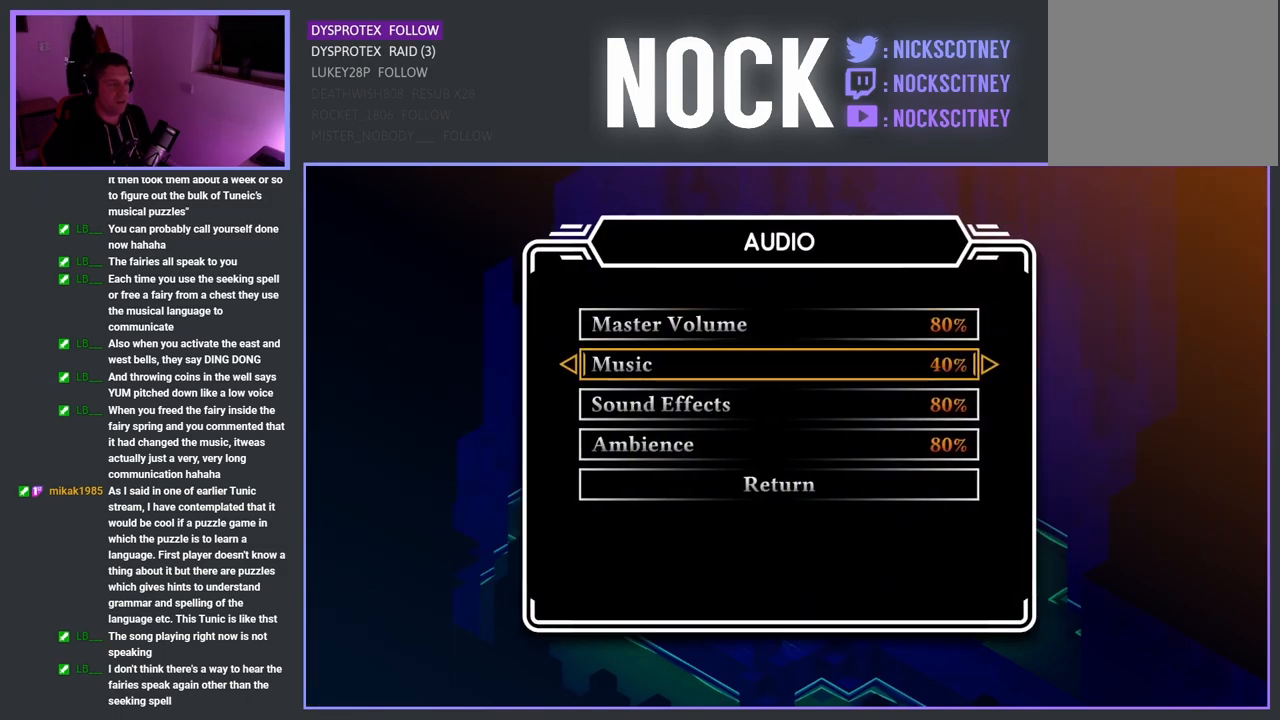
{"buttons": [], "left_stick": "center", "right_stick": "center", "events": [[50, "DPAD_LEFT", "up"], [133, "DPAD_LEFT", "down"], [250, "DPAD_LEFT", "up"], [333, "DPAD_LEFT", "down"], [433, "DPAD_LEFT", "up"]]}